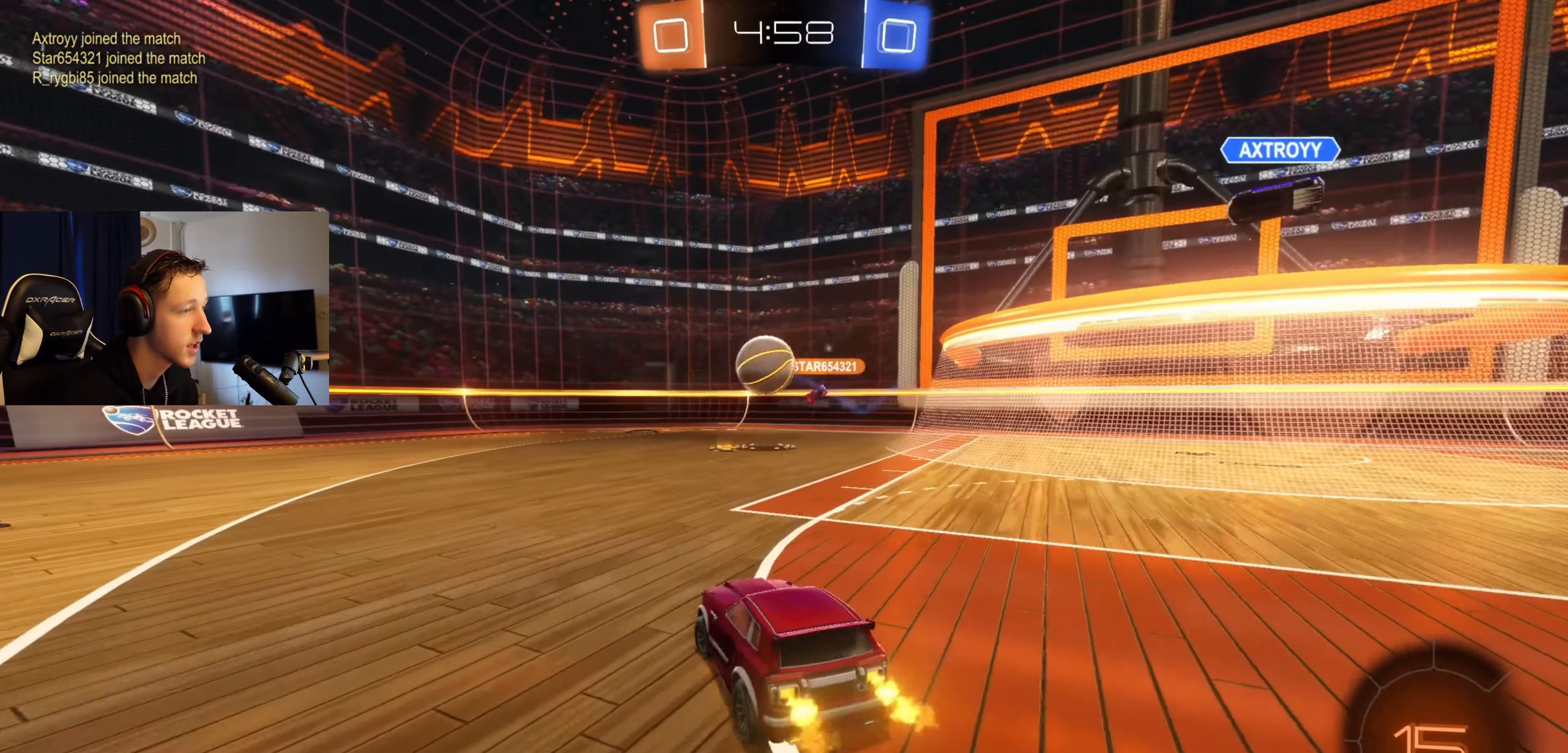
Gameplay with a controller (Xbox layout); each line is a JSON object with the inputs held at the frame after it. "events" lists button and stick changes between this image and that frame as [ms after this image, input, new state], when the widget could be followed in between.
{"buttons": ["A", "B", "R2"], "left_stick": "down-right", "right_stick": "center", "events": [[100, "left_stick", "center"], [167, "Y", "down"], [301, "Y", "up"], [401, "B", "down"], [467, "A", "down"], [467, "left_stick", "down-right"]]}
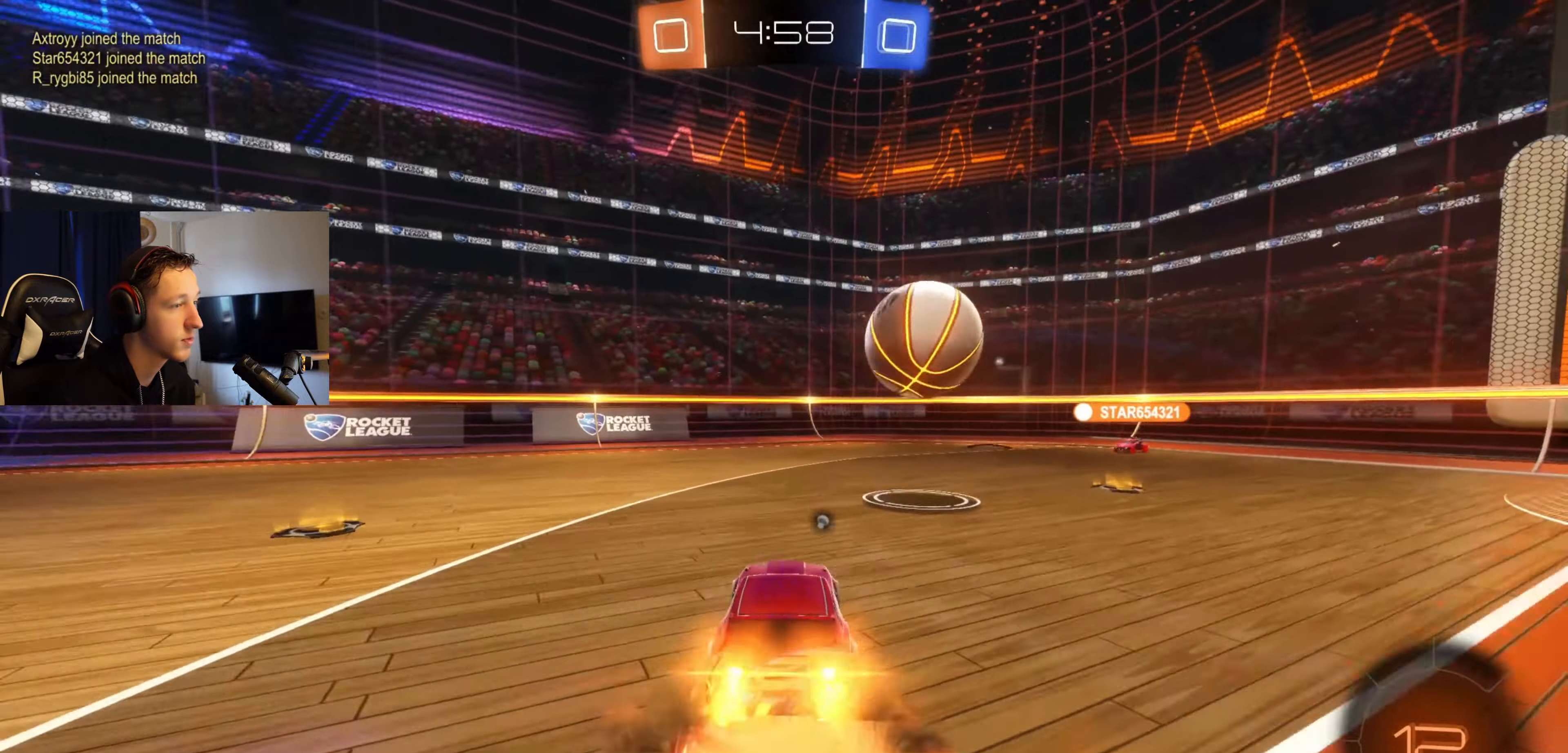
{"buttons": ["L1", "R2"], "left_stick": "center", "right_stick": "center", "events": [[100, "L1", "down"], [133, "A", "up"], [200, "left_stick", "up-left"], [233, "A", "down"], [300, "left_stick", "down"], [434, "A", "up"], [467, "B", "up"], [500, "left_stick", "center"]]}
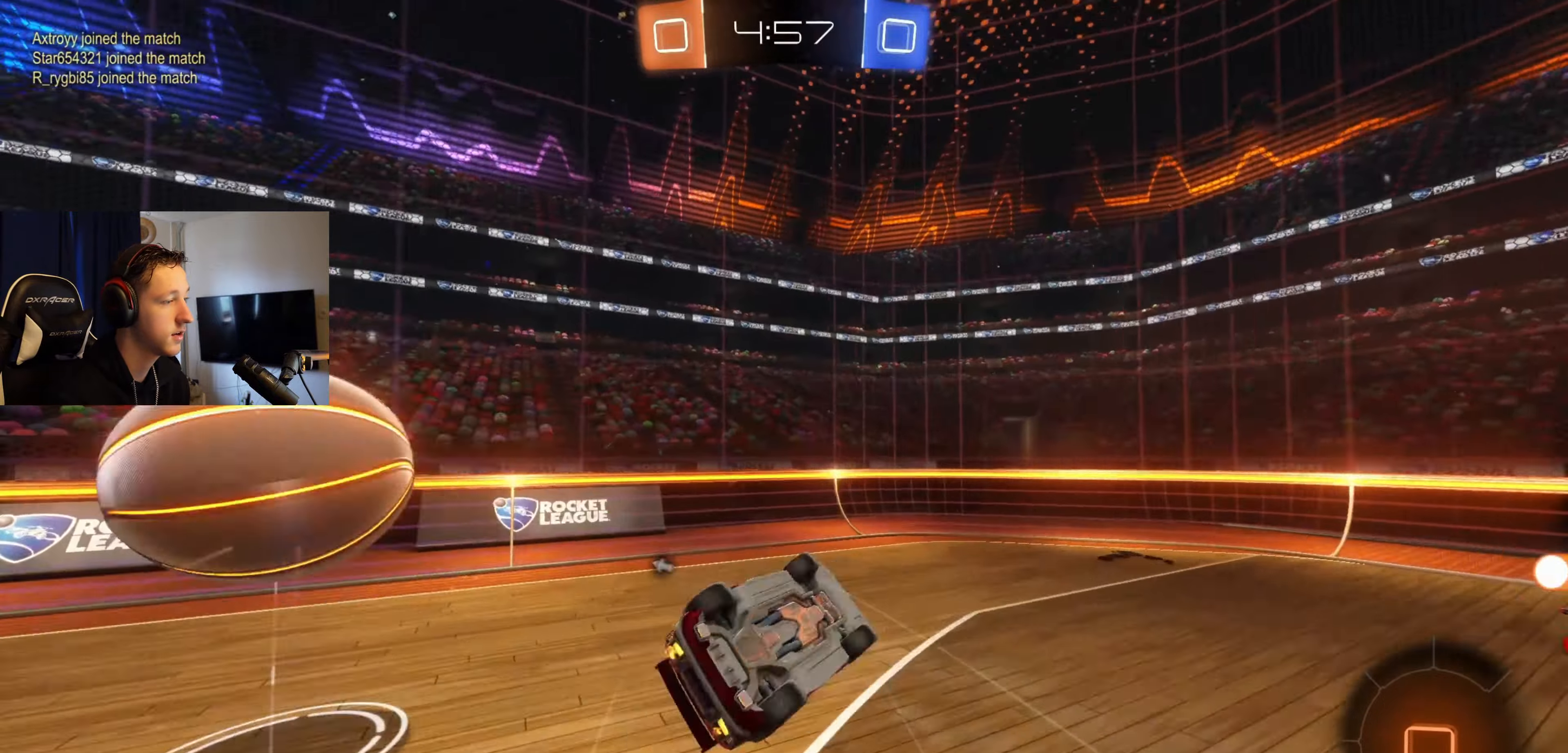
{"buttons": ["R2"], "left_stick": "center", "right_stick": "center", "events": [[67, "Y", "down"], [67, "left_stick", "up-left"], [200, "Y", "up"], [301, "left_stick", "down"], [367, "L1", "up"], [467, "left_stick", "center"]]}
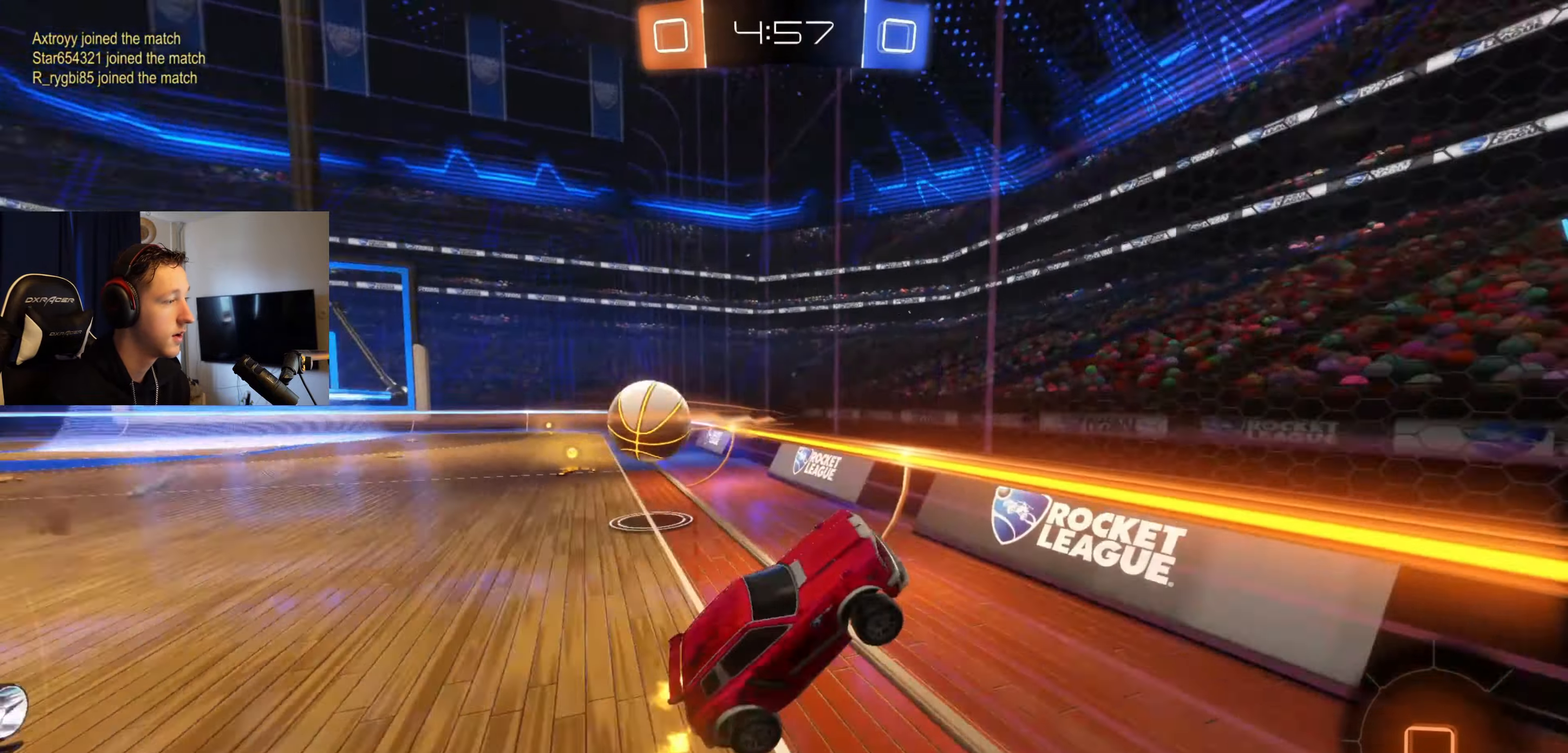
{"buttons": ["R2"], "left_stick": "right", "right_stick": "center", "events": [[167, "left_stick", "right"]]}
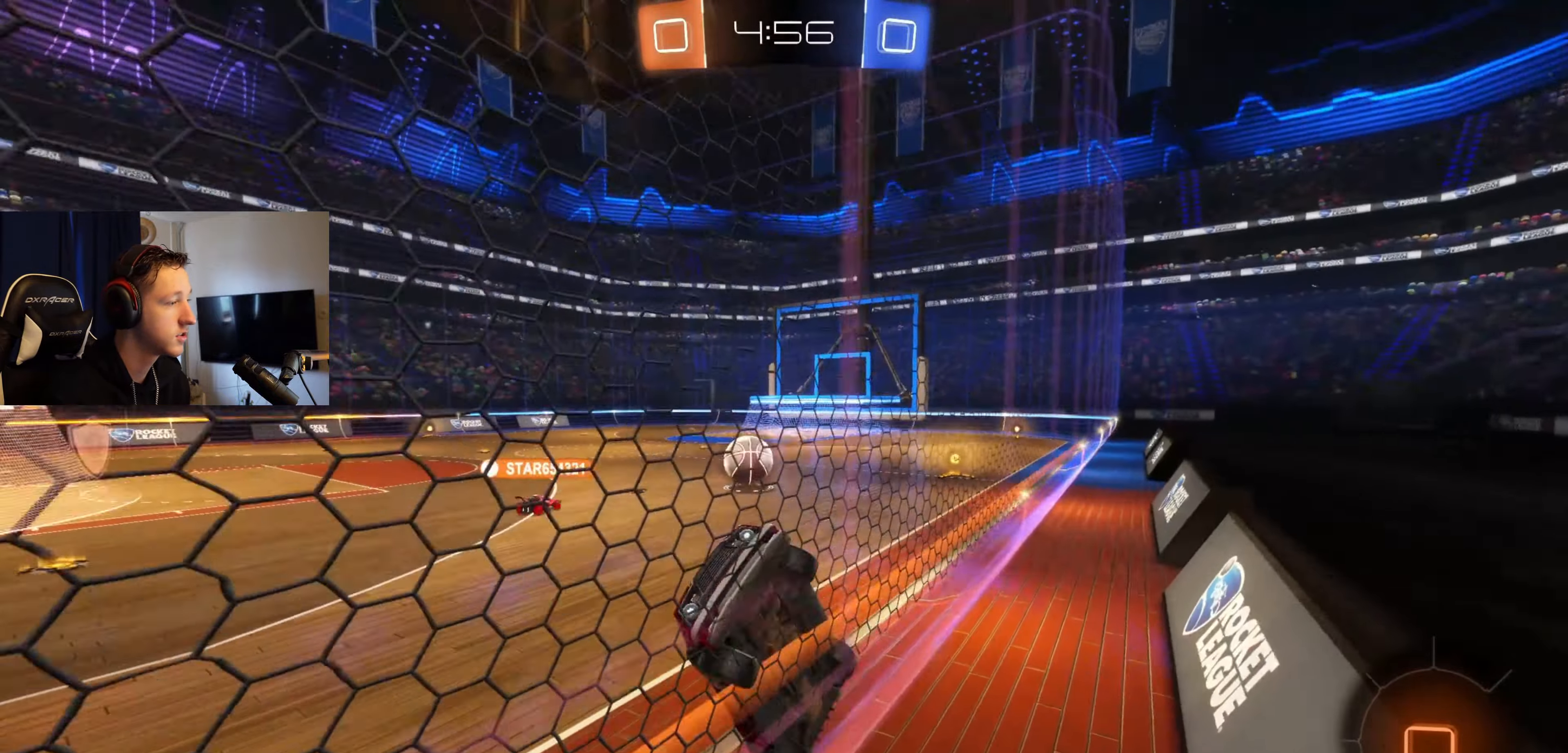
{"buttons": ["R2"], "left_stick": "right", "right_stick": "center", "events": []}
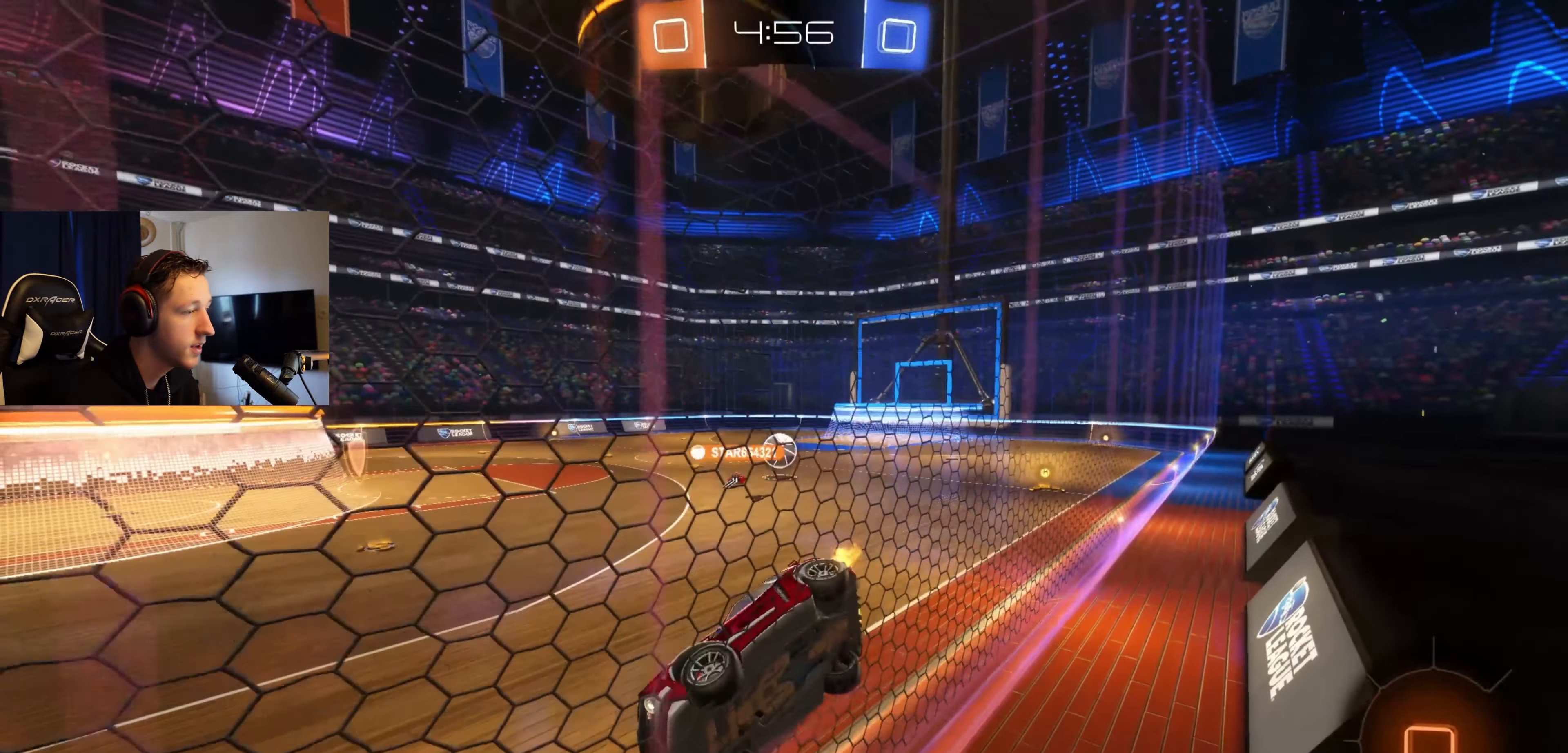
{"buttons": ["R2"], "left_stick": "right", "right_stick": "center", "events": []}
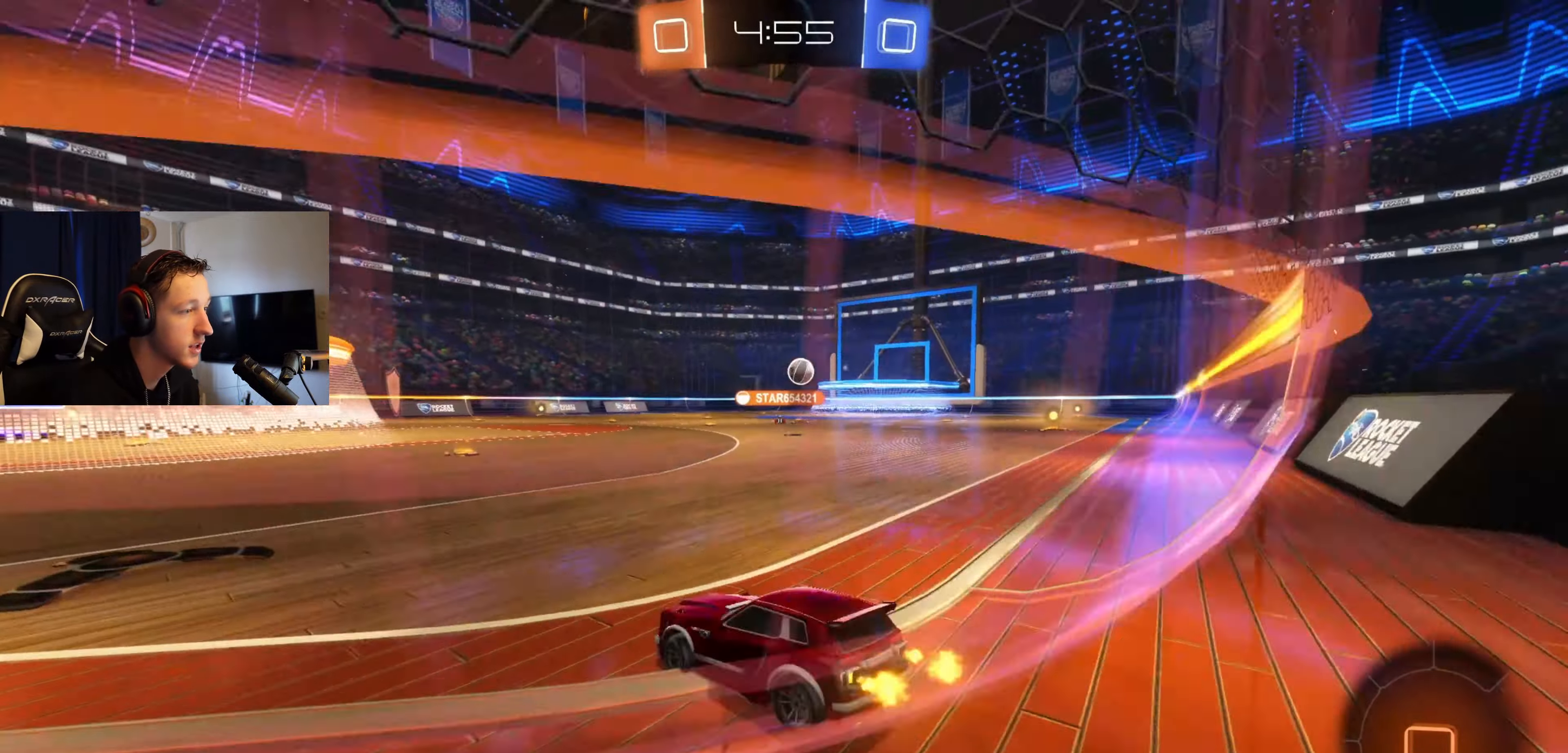
{"buttons": ["R2"], "left_stick": "right", "right_stick": "center", "events": []}
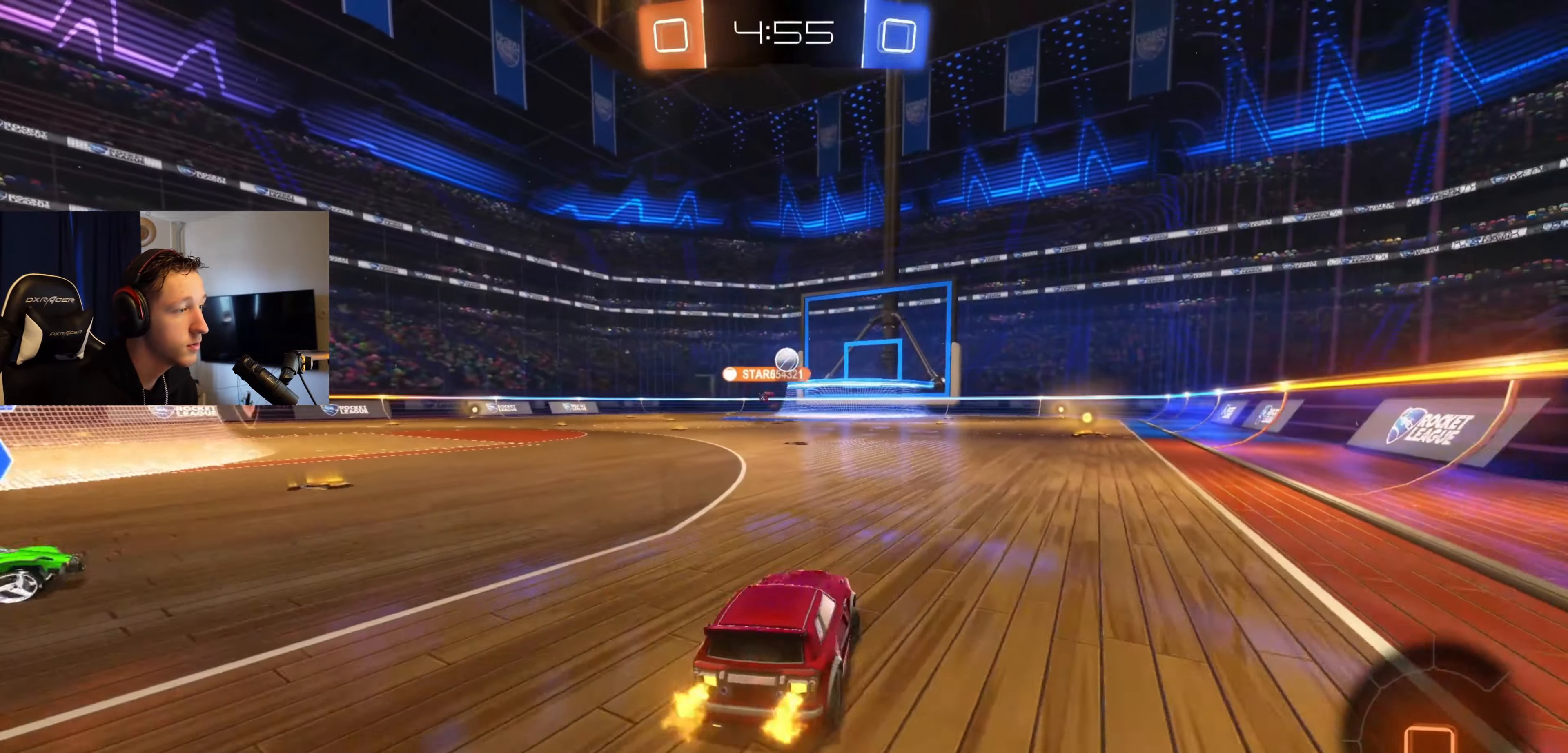
{"buttons": ["A", "L1", "R2"], "left_stick": "down-left", "right_stick": "center", "events": [[233, "A", "down"], [233, "left_stick", "up-right"], [300, "A", "up"], [300, "L1", "down"], [400, "A", "down"], [400, "left_stick", "up-left"], [500, "left_stick", "down-left"]]}
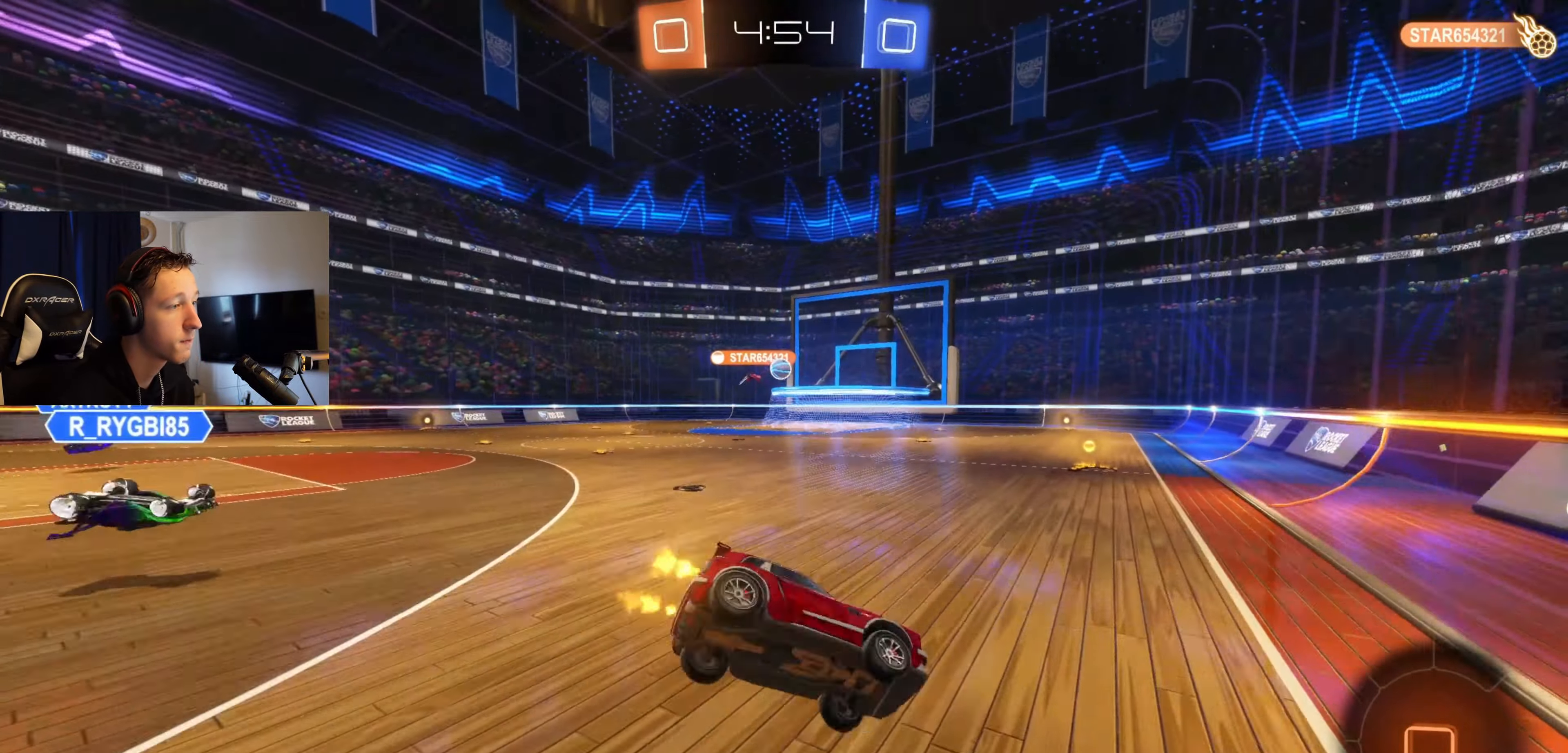
{"buttons": ["L1", "R2"], "left_stick": "left", "right_stick": "center", "events": [[34, "A", "up"], [234, "X", "down"], [367, "left_stick", "left"], [434, "X", "up"]]}
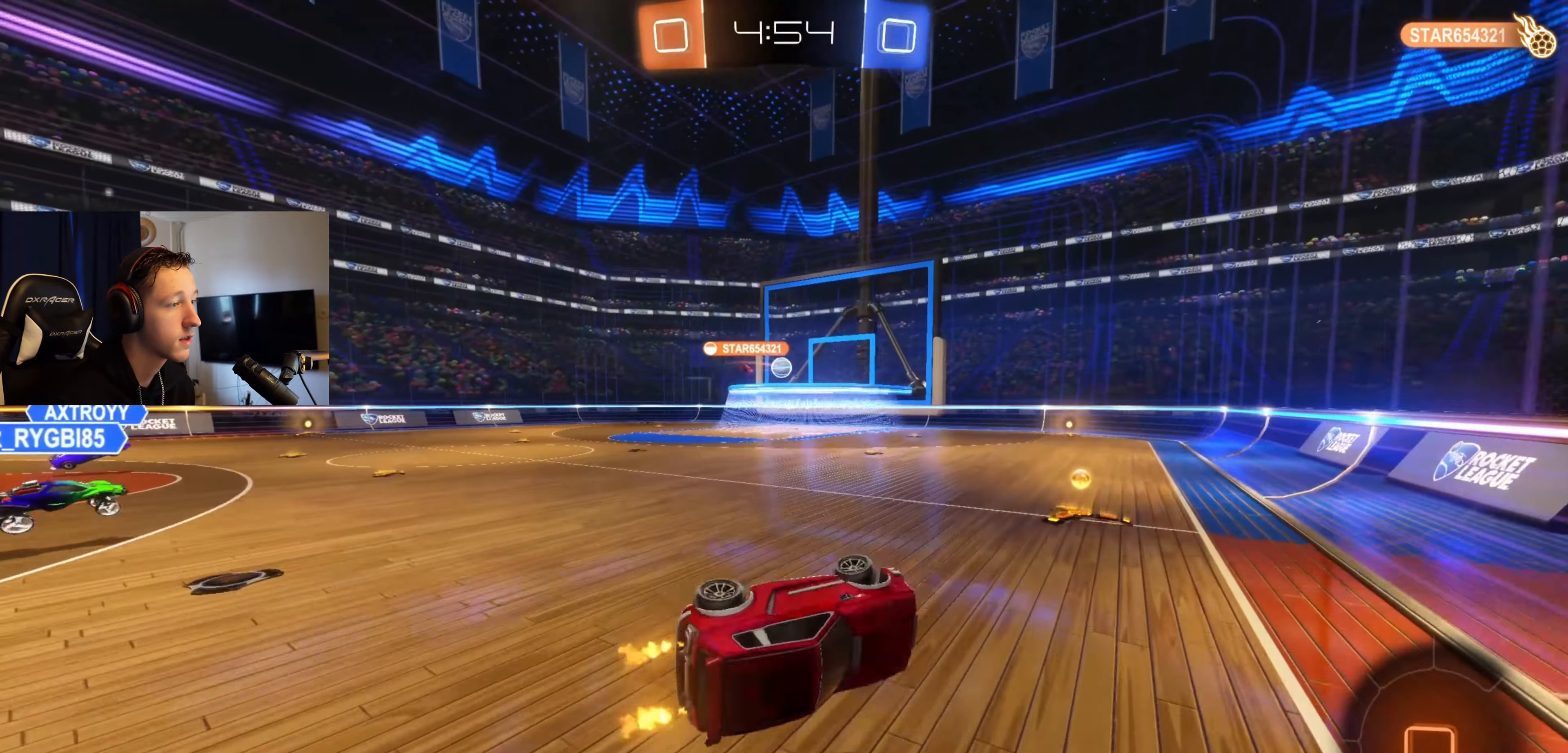
{"buttons": ["R2", "DPAD_UP"], "left_stick": "center", "right_stick": "center", "events": [[133, "L1", "up"], [133, "left_stick", "center"], [300, "DPAD_LEFT", "down"], [434, "DPAD_LEFT", "up"], [500, "DPAD_UP", "down"]]}
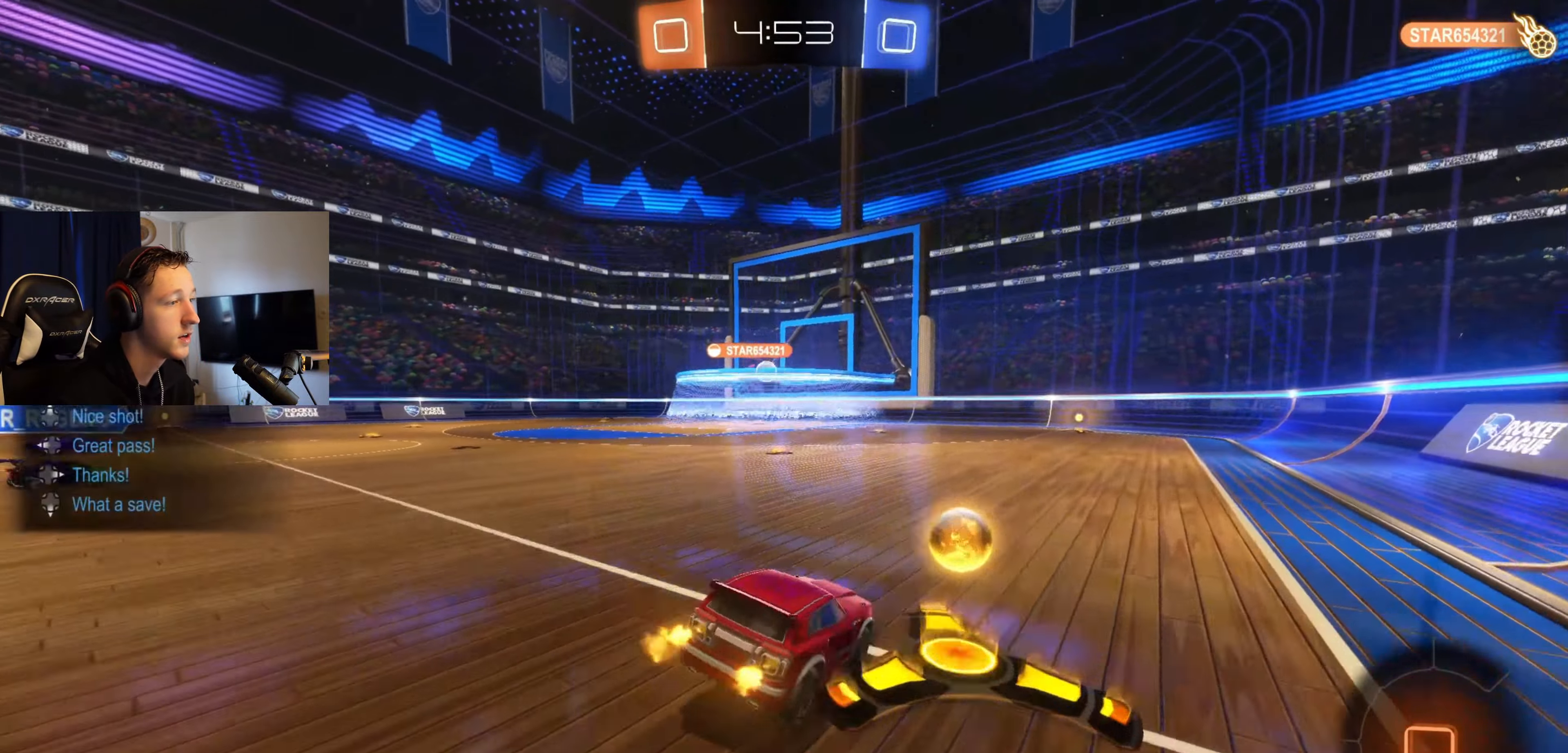
{"buttons": ["R2"], "left_stick": "left", "right_stick": "center", "events": [[134, "DPAD_UP", "up"], [367, "left_stick", "left"]]}
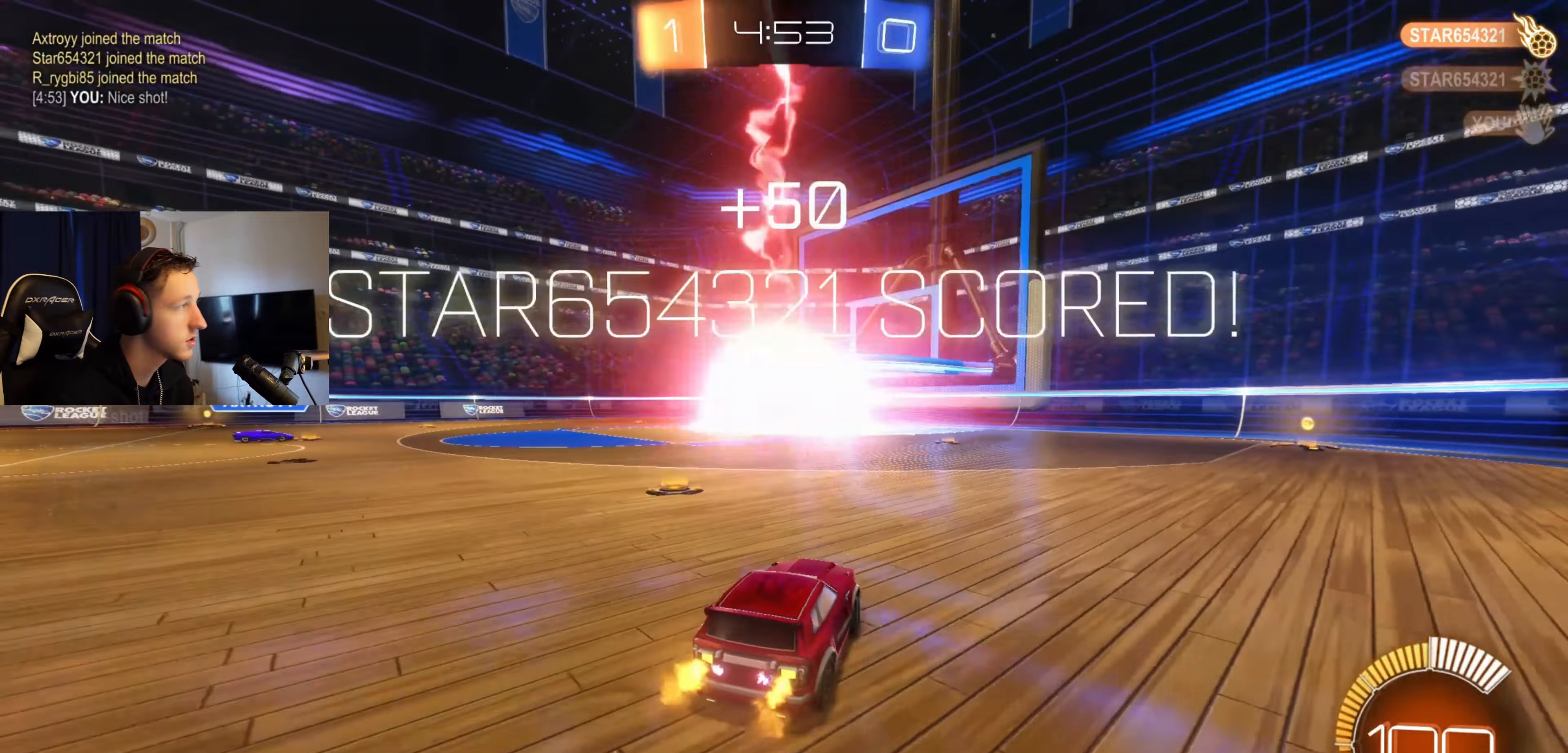
{"buttons": ["B", "R2"], "left_stick": "left", "right_stick": "center", "events": [[67, "Y", "down"], [200, "Y", "up"], [400, "B", "down"]]}
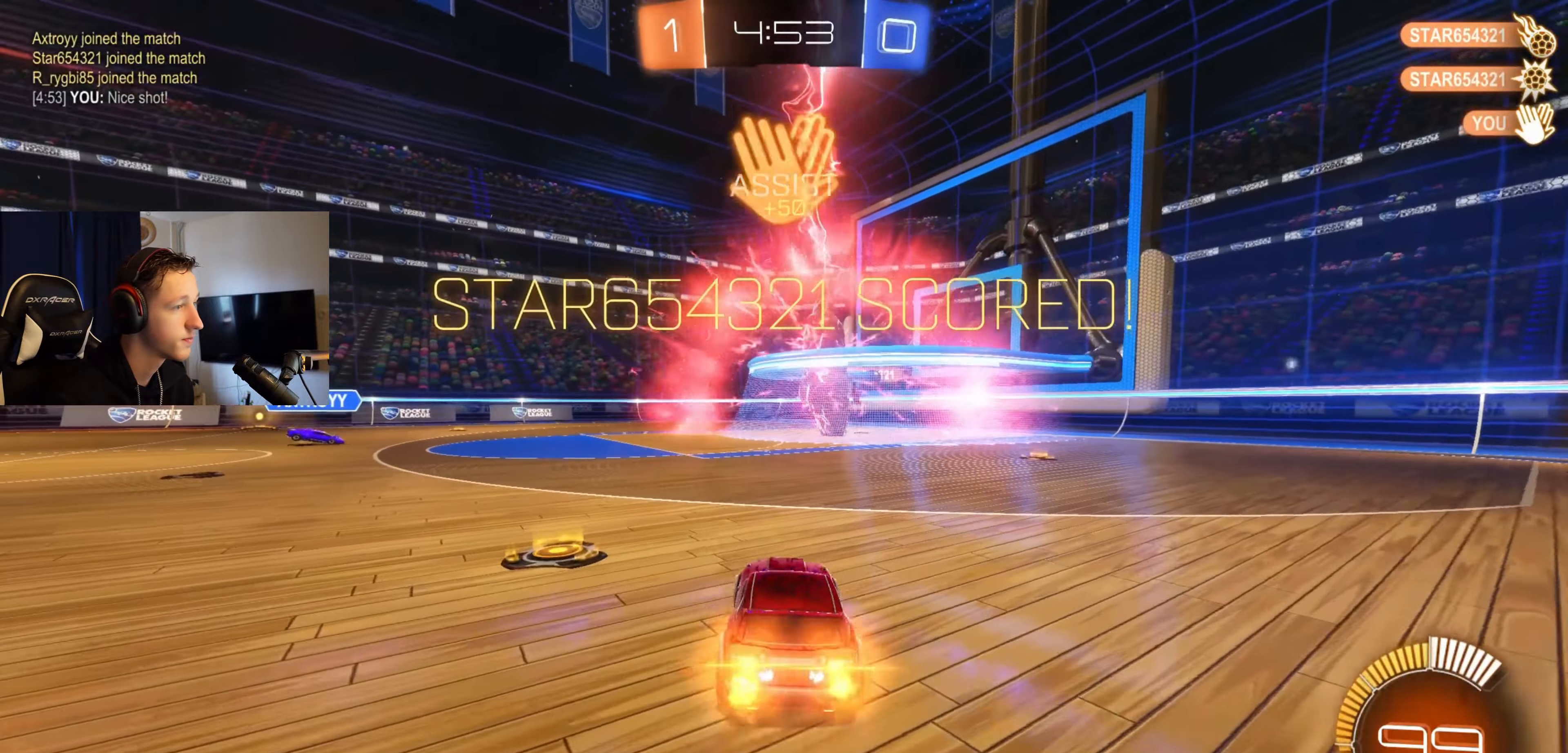
{"buttons": ["A", "R2"], "left_stick": "down", "right_stick": "center", "events": [[301, "B", "up"], [434, "left_stick", "down"], [501, "A", "down"]]}
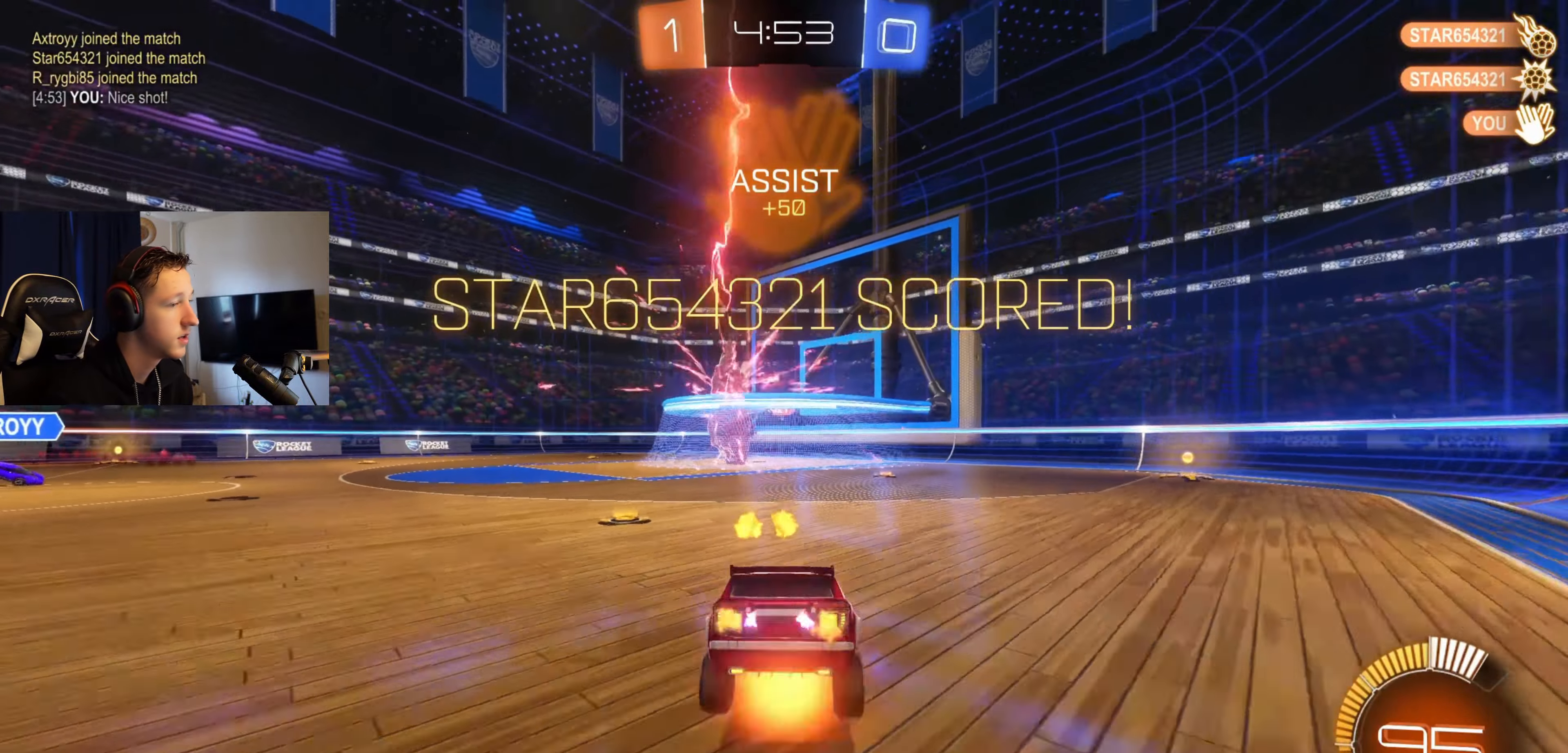
{"buttons": ["L1", "R2"], "left_stick": "up", "right_stick": "center", "events": [[133, "A", "up"], [233, "Y", "down"], [267, "B", "down"], [300, "L1", "down"], [367, "left_stick", "up-right"], [434, "left_stick", "up"], [500, "B", "up"], [500, "Y", "up"]]}
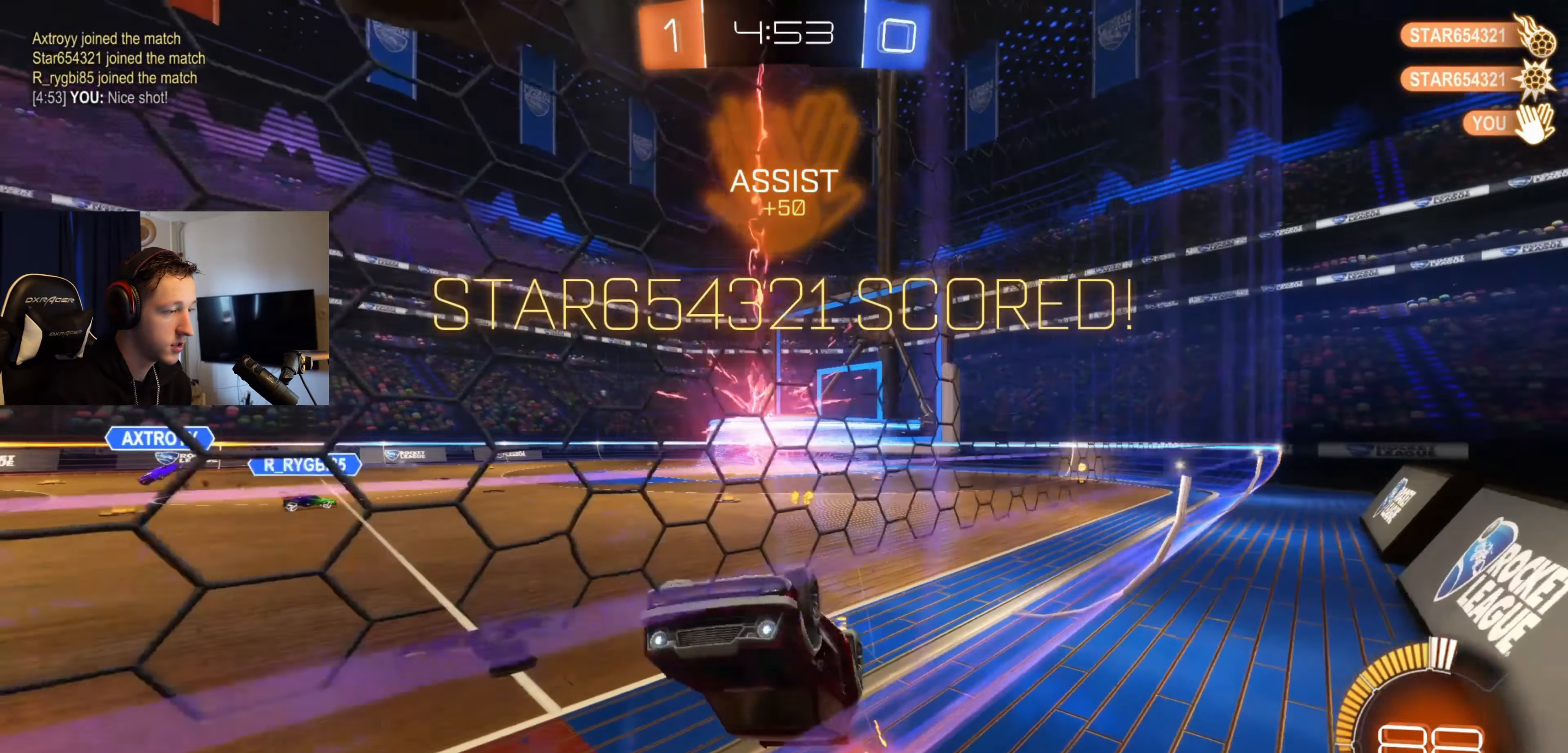
{"buttons": ["L1", "R2"], "left_stick": "down-left", "right_stick": "center", "events": [[67, "left_stick", "up-left"], [100, "B", "down"], [167, "left_stick", "left"], [334, "B", "up"], [434, "left_stick", "down-left"]]}
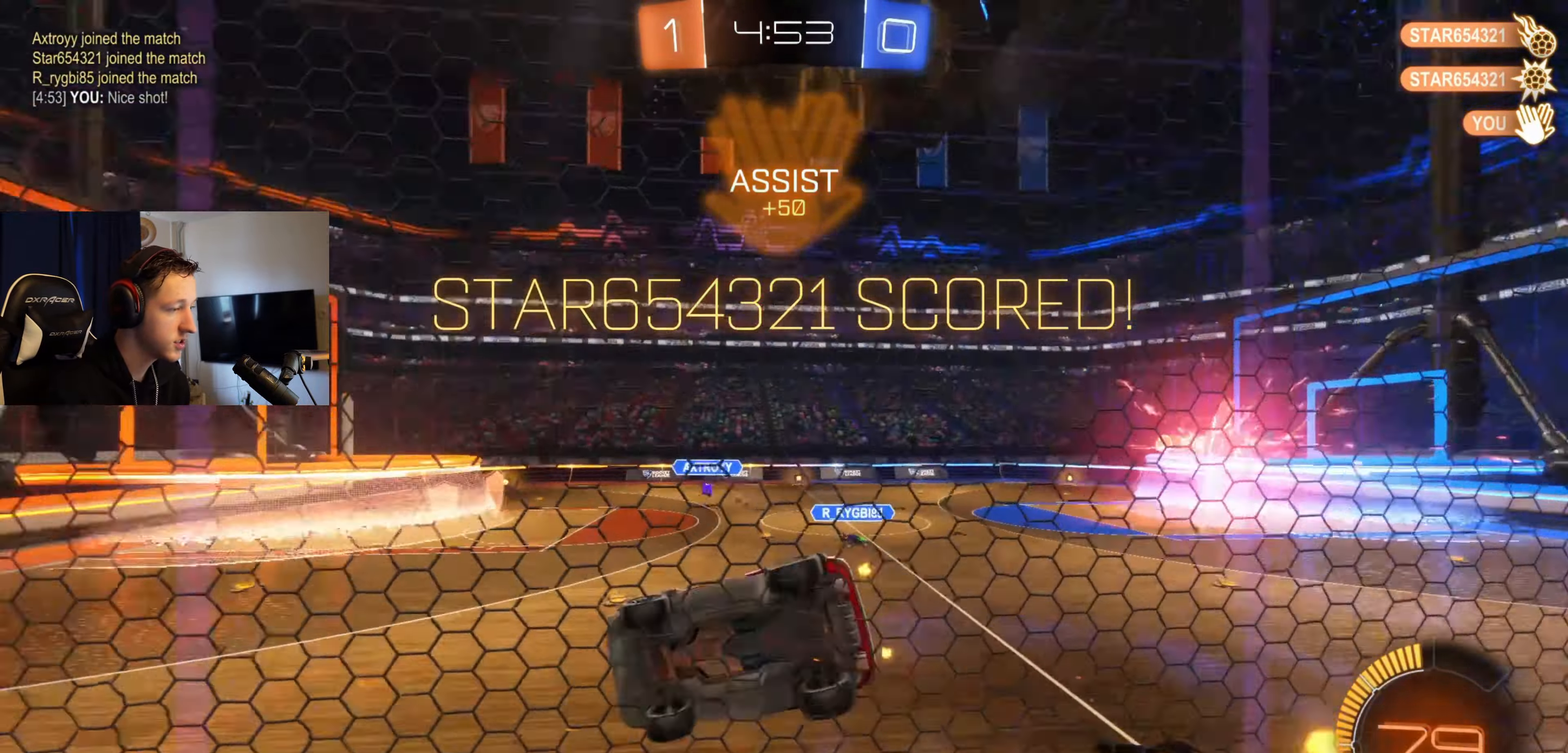
{"buttons": ["B", "L1", "R2"], "left_stick": "up", "right_stick": "center", "events": [[33, "B", "down"], [33, "left_stick", "left"], [100, "L1", "up"], [133, "left_stick", "center"], [434, "L1", "down"], [434, "left_stick", "up-right"], [500, "left_stick", "up"]]}
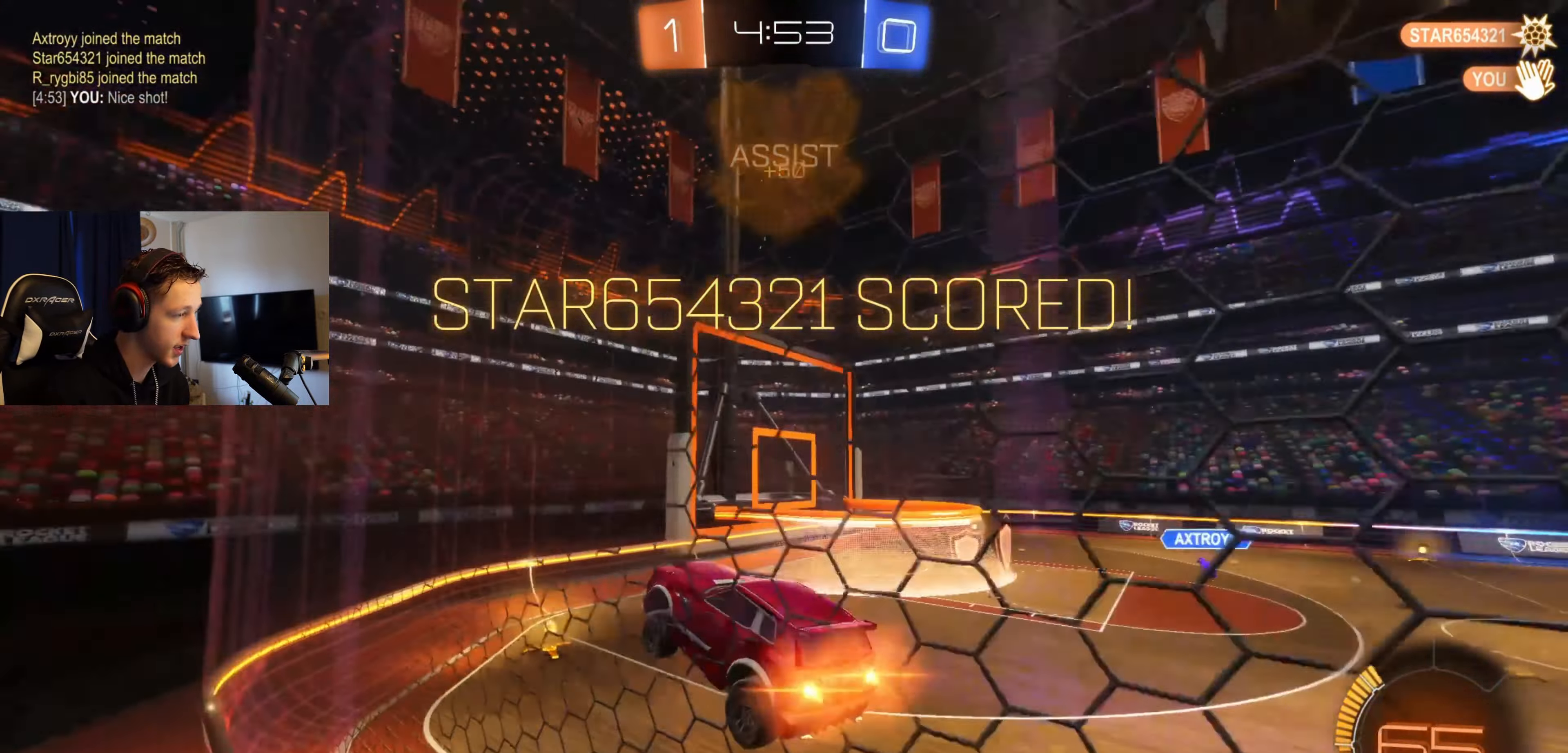
{"buttons": ["L1", "R2"], "left_stick": "up-left", "right_stick": "center", "events": [[200, "left_stick", "down-left"], [367, "B", "up"], [367, "left_stick", "up-left"]]}
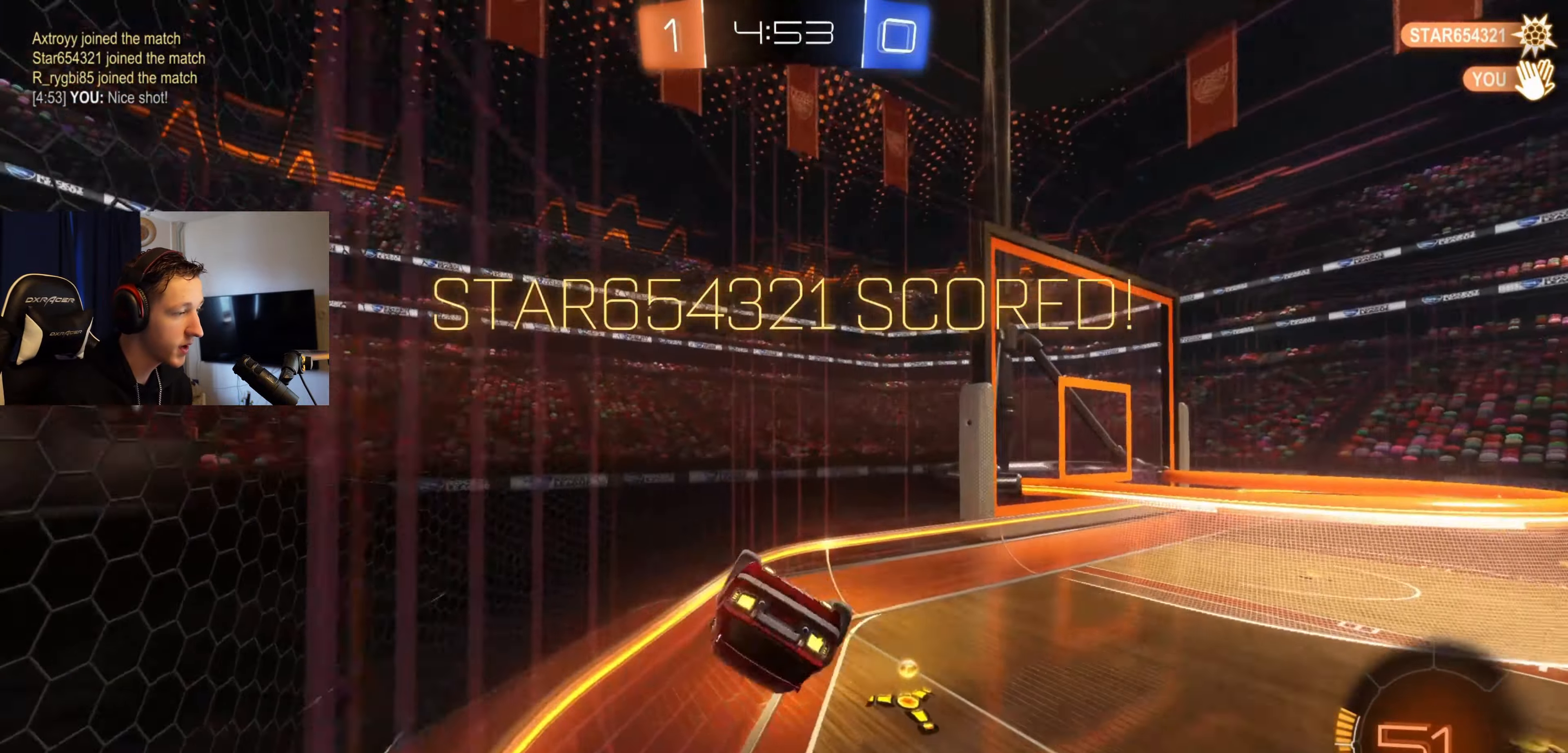
{"buttons": ["A", "B", "R2"], "left_stick": "left", "right_stick": "center", "events": [[67, "left_stick", "down-right"], [233, "B", "down"], [267, "left_stick", "up-right"], [333, "L1", "up"], [333, "left_stick", "left"], [400, "B", "up"], [467, "B", "down"], [500, "A", "down"]]}
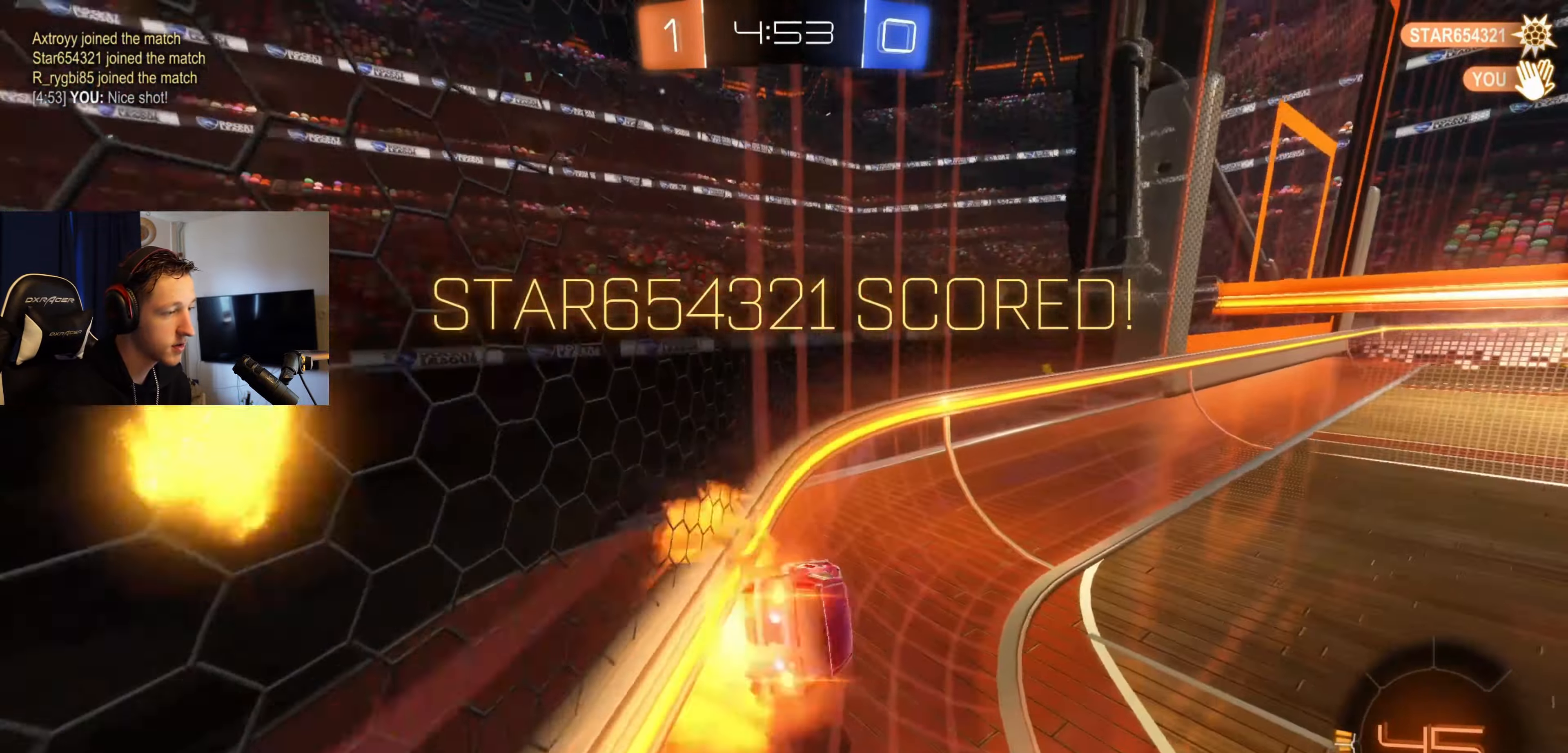
{"buttons": ["A"], "left_stick": "center", "right_stick": "center", "events": [[34, "left_stick", "up-left"], [67, "A", "up"], [67, "B", "up"], [134, "A", "down"], [134, "B", "down"], [301, "A", "up"], [301, "B", "up"], [367, "left_stick", "right"], [434, "R2", "up"], [501, "A", "down"], [501, "left_stick", "center"]]}
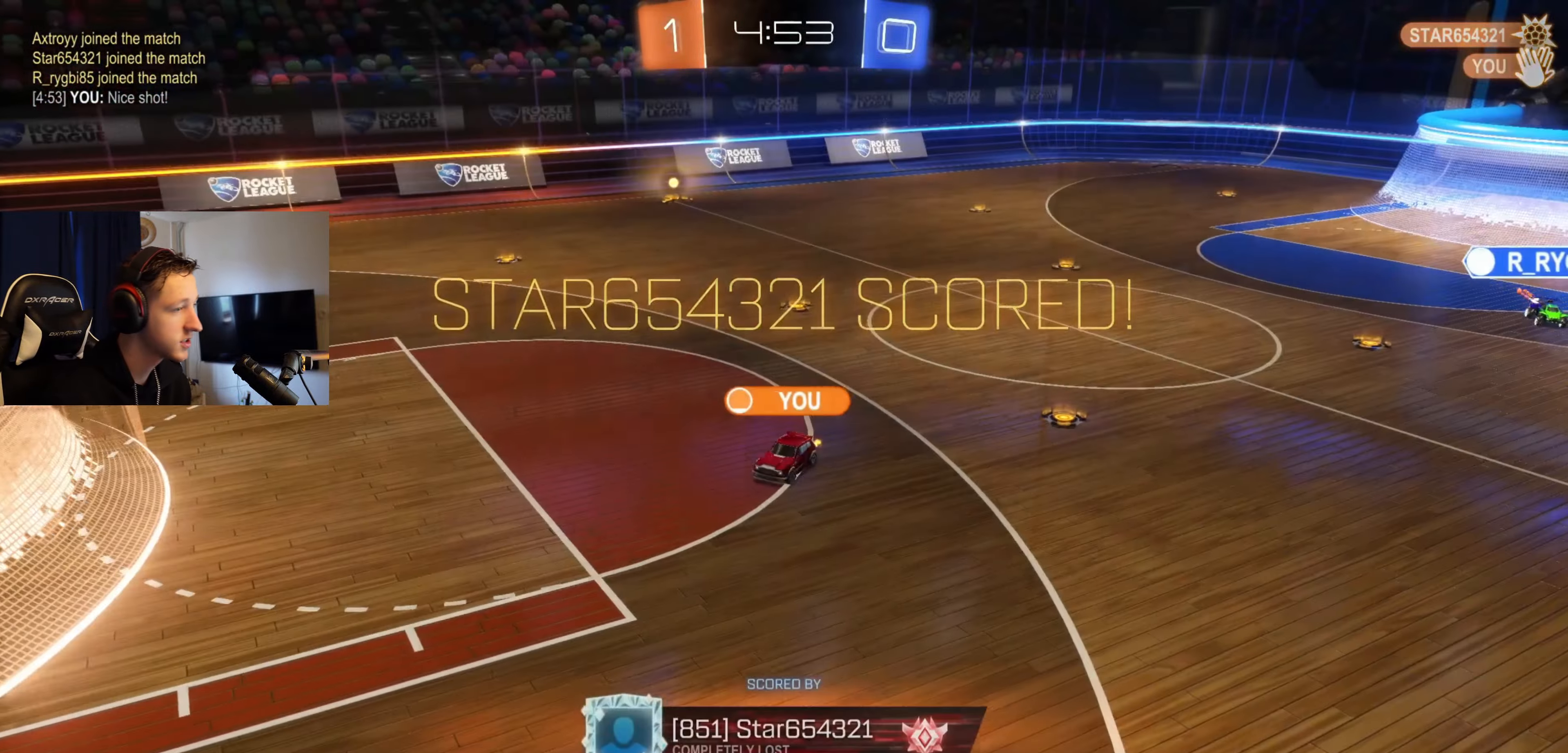
{"buttons": ["SELECT"], "left_stick": "center", "right_stick": "center", "events": [[33, "SELECT", "down"], [100, "A", "up"]]}